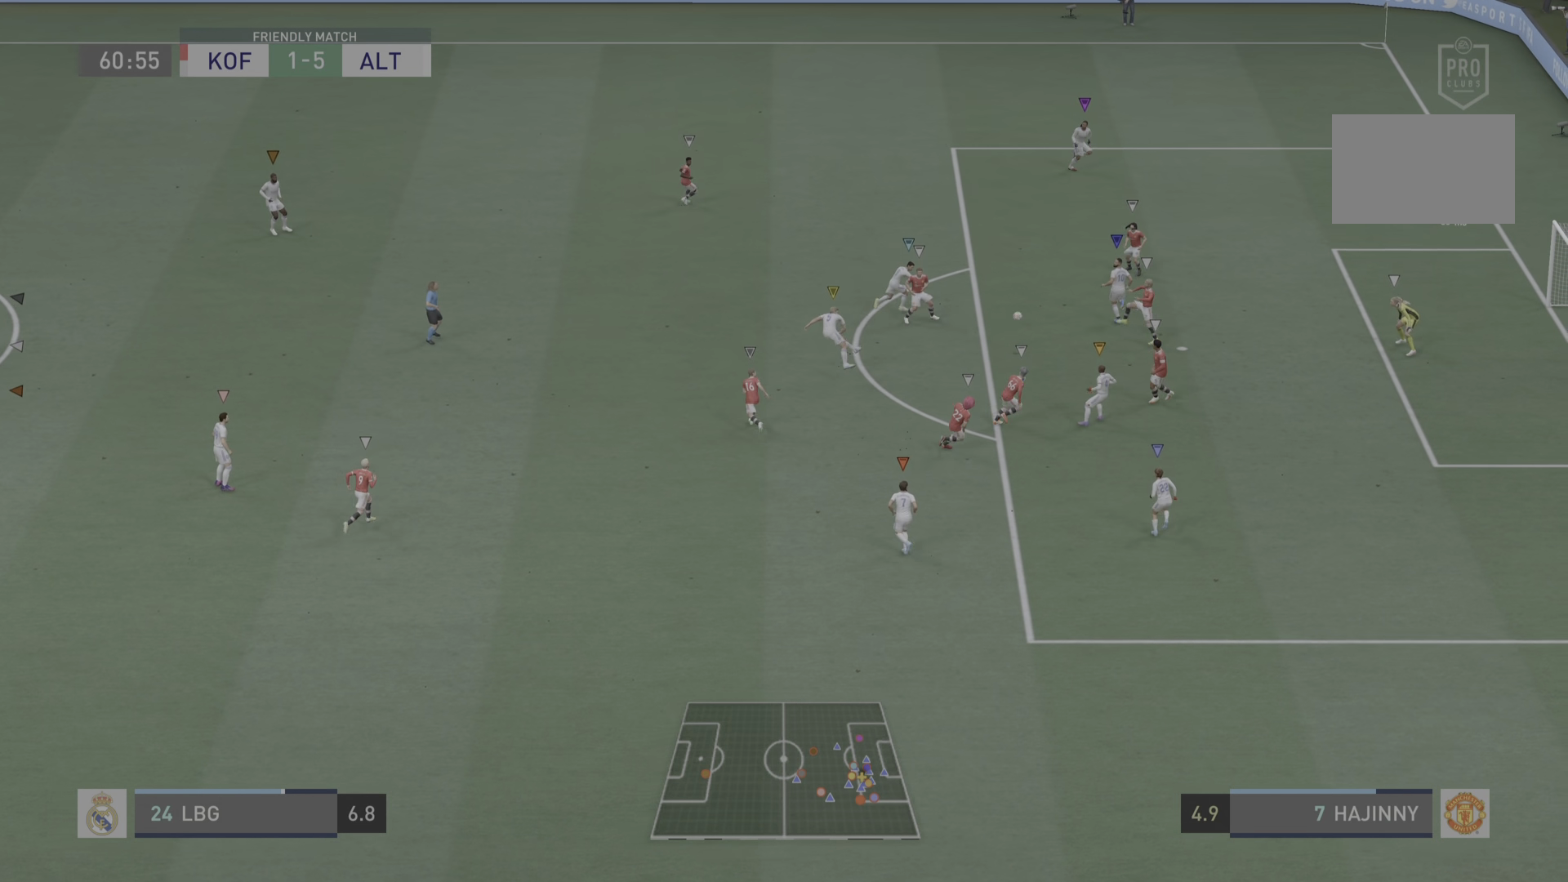
Gameplay with a controller (PlayStation layout); each line is a JSON object with the inputs held at the frame after it. "events" lists button and stick changes between this image and that frame as [ms after this image, input, new state], when the widget could be followed in between. Not read: L3.
{"buttons": [], "left_stick": "center", "right_stick": "center", "events": [[17, "left_stick", "center"]]}
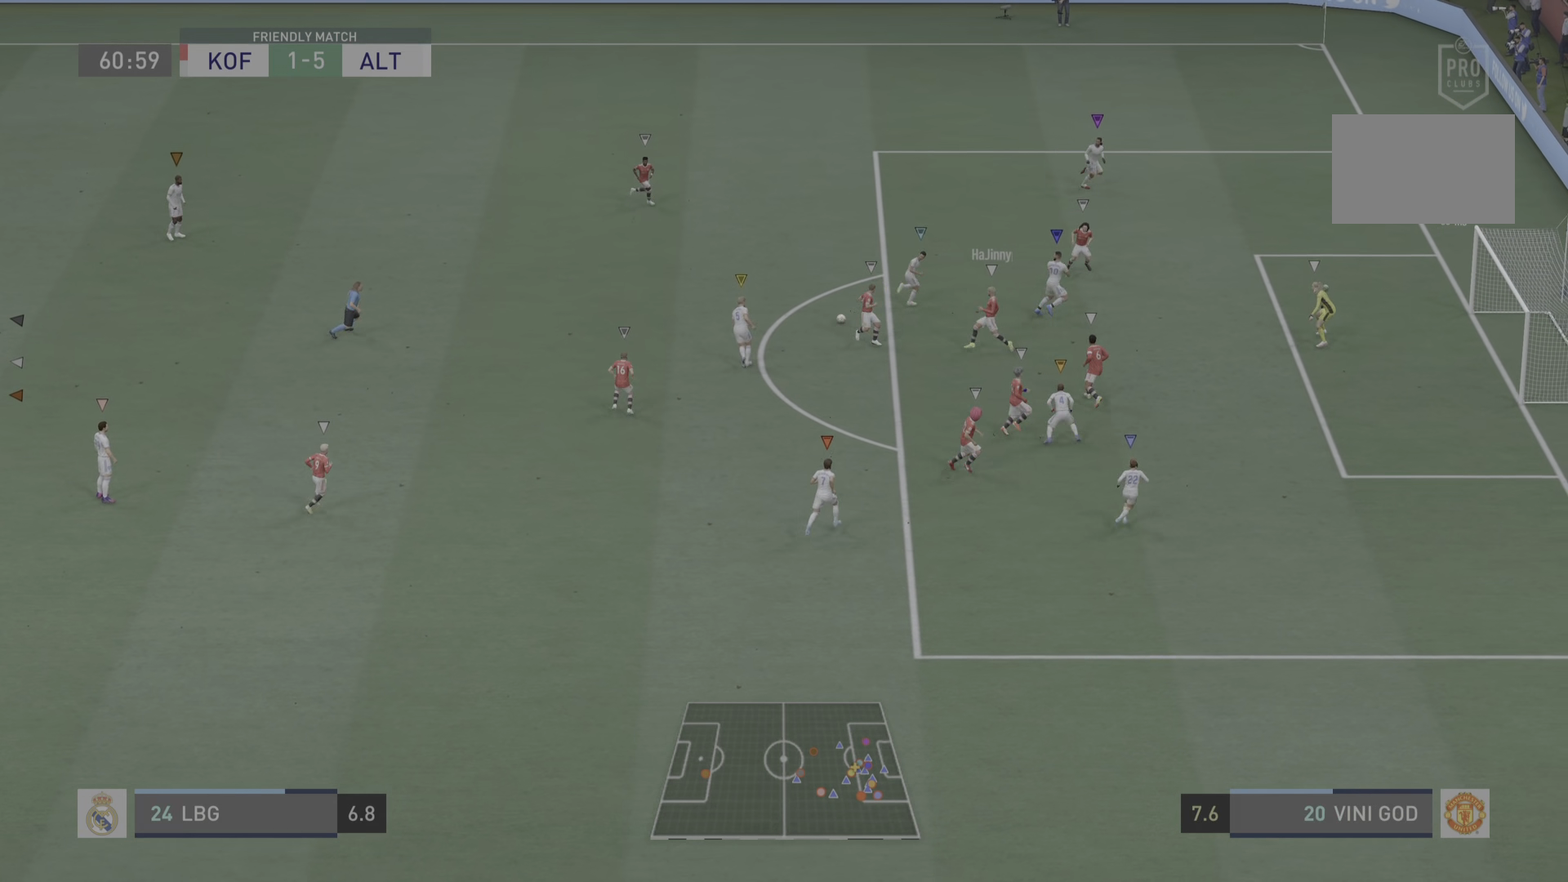
{"buttons": [], "left_stick": "up-right", "right_stick": "center", "events": [[317, "left_stick", "up-right"]]}
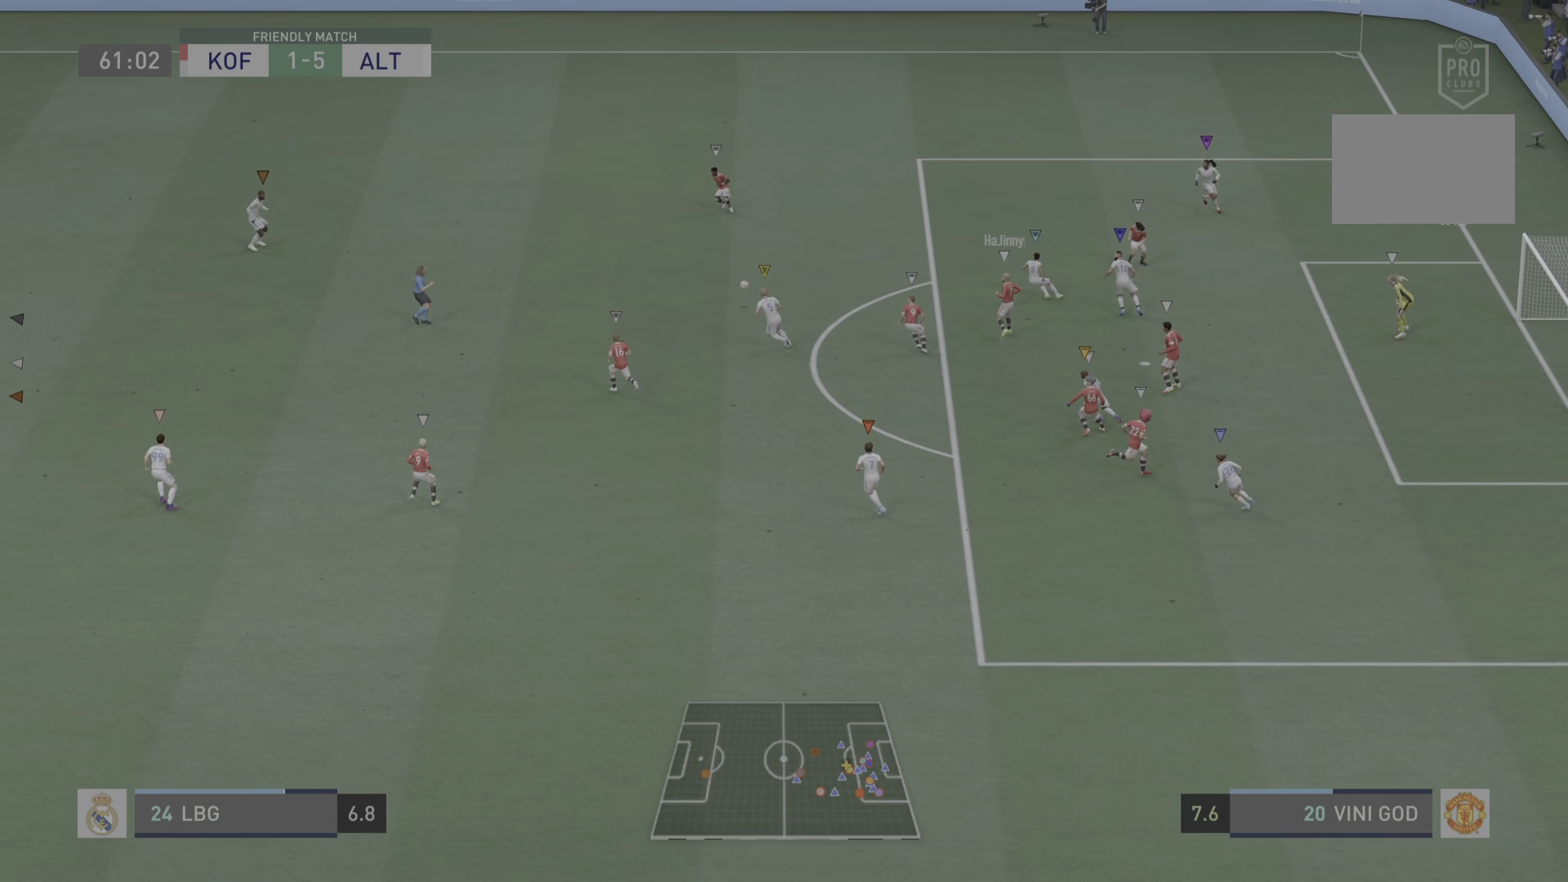
{"buttons": [], "left_stick": "up-left", "right_stick": "center", "events": [[116, "left_stick", "up-left"]]}
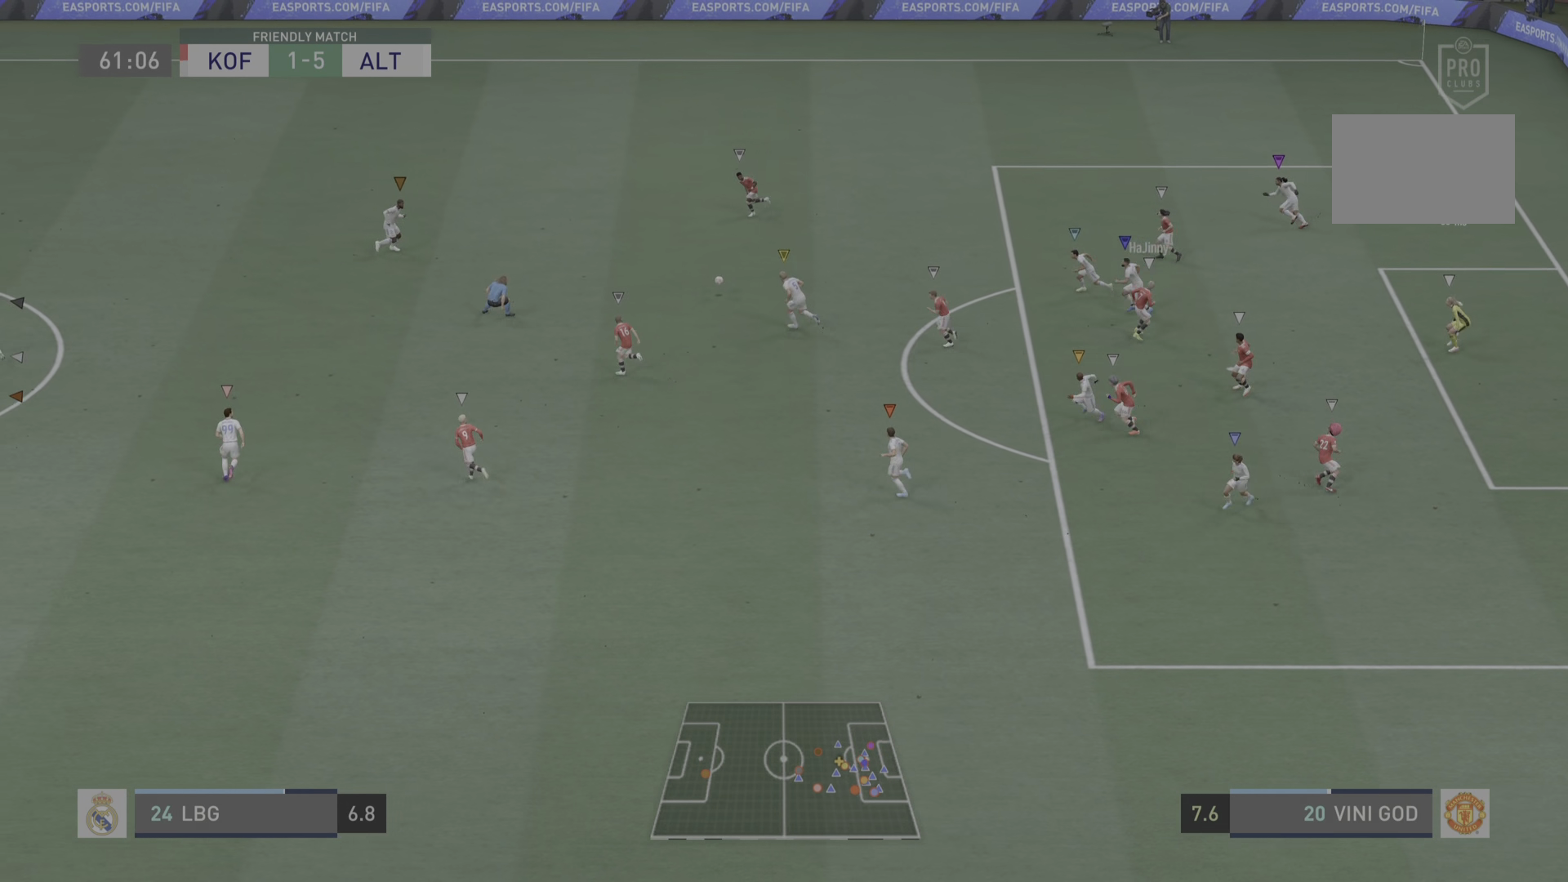
{"buttons": [], "left_stick": "up-left", "right_stick": "center", "events": []}
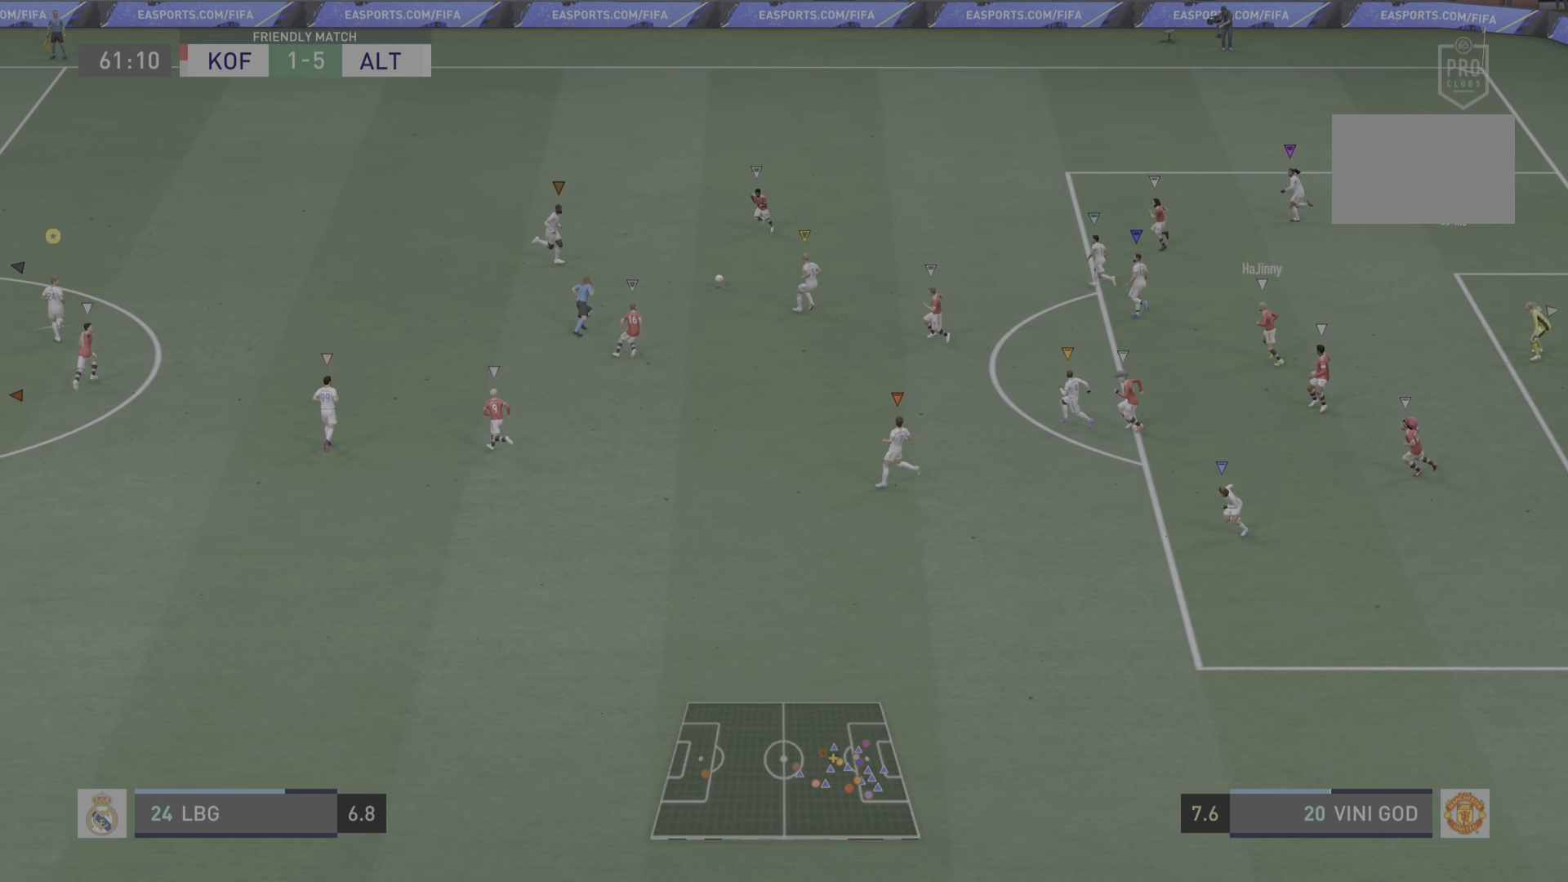
{"buttons": [], "left_stick": "up-left", "right_stick": "center", "events": []}
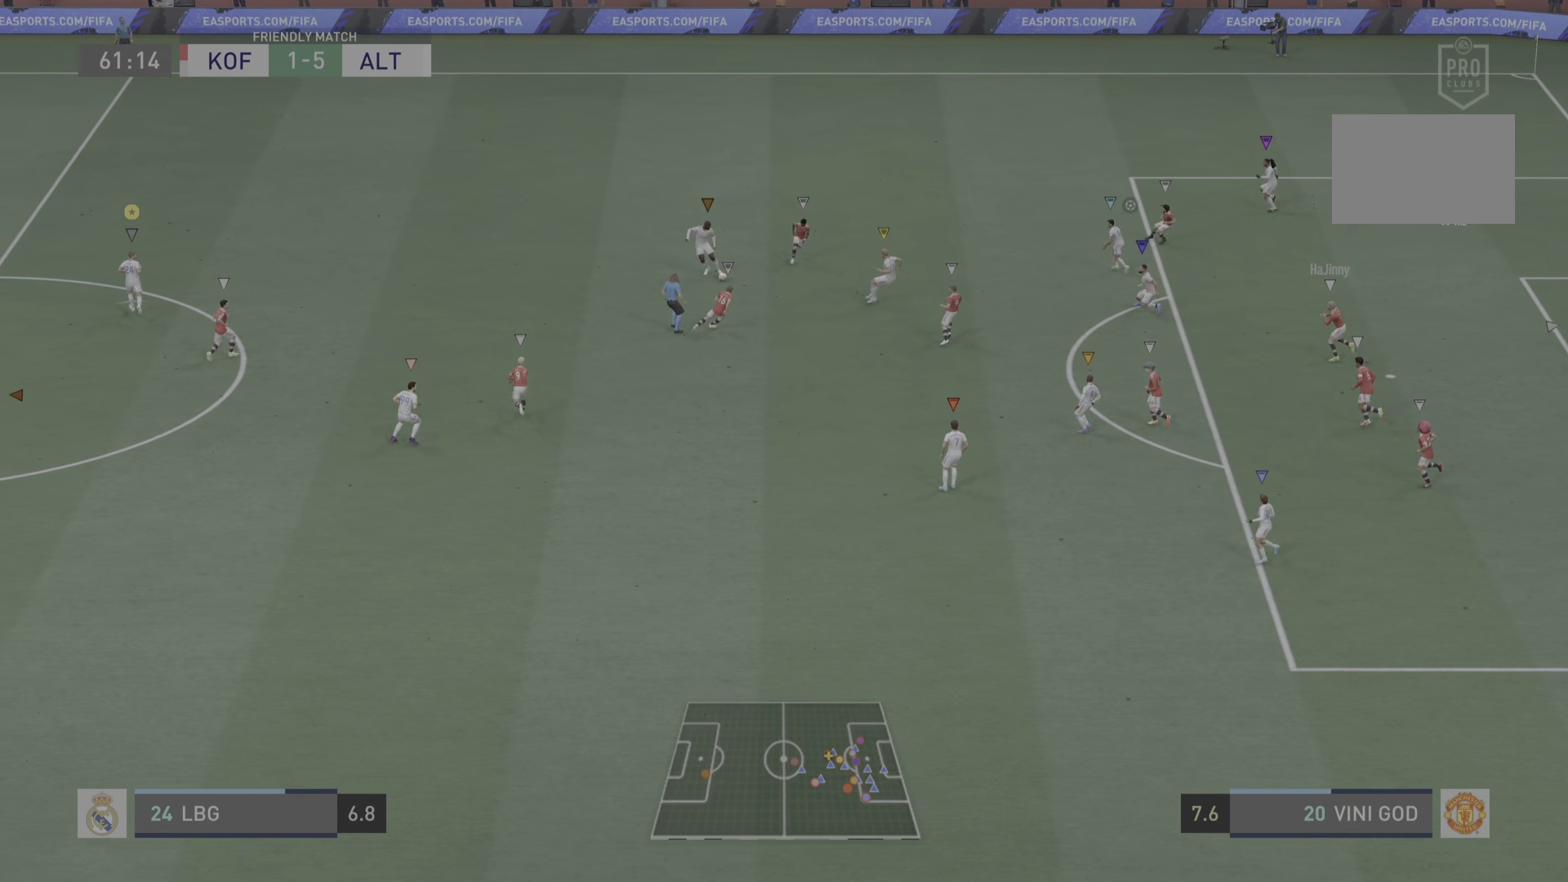
{"buttons": [], "left_stick": "up", "right_stick": "center", "events": [[33, "left_stick", "up"]]}
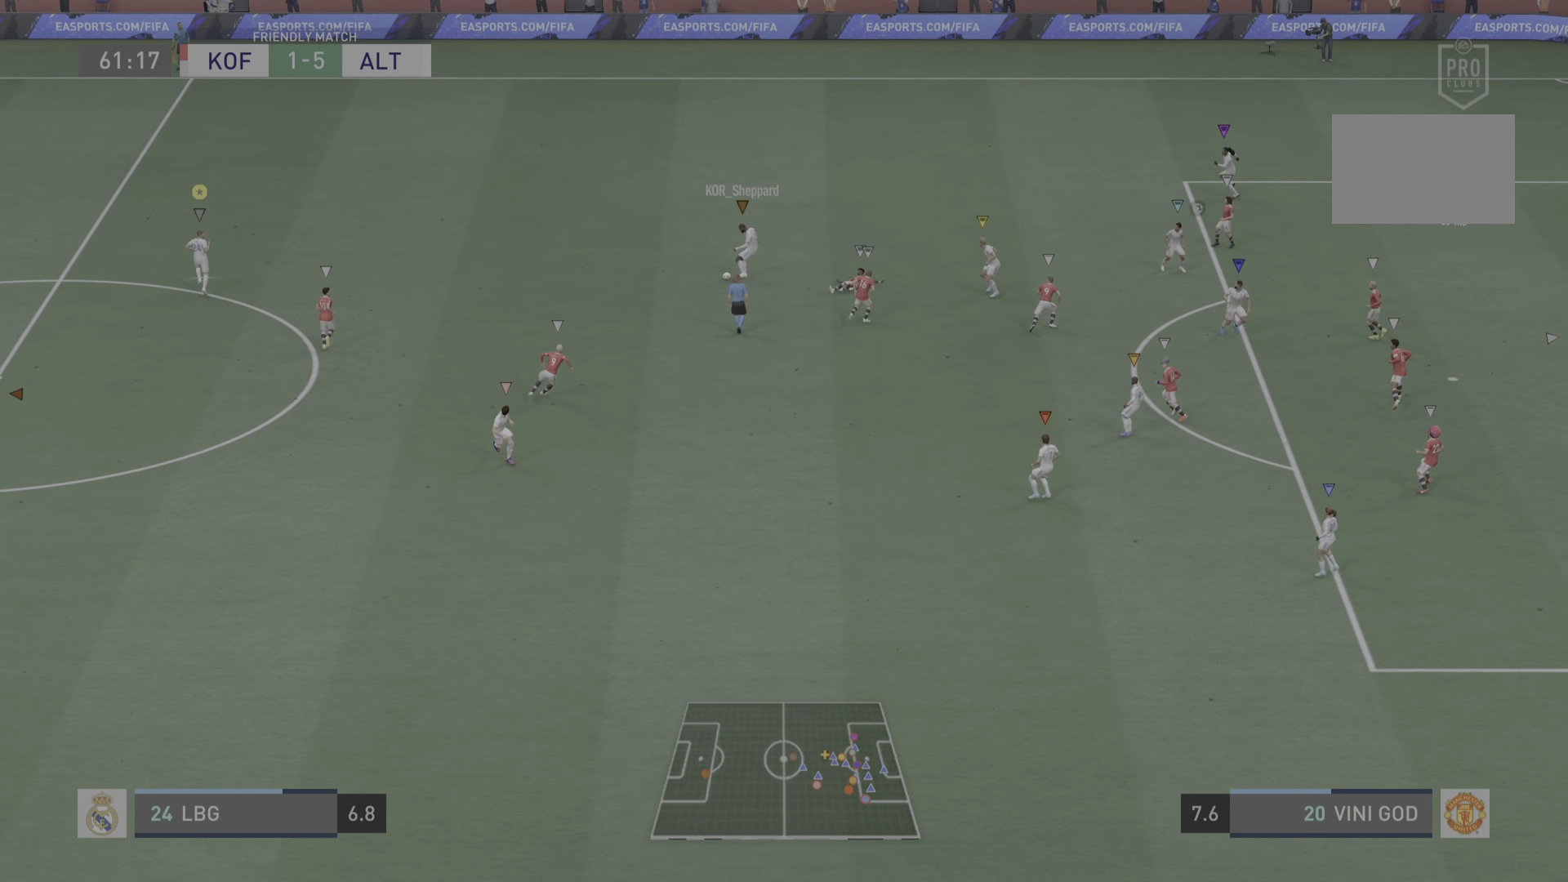
{"buttons": [], "left_stick": "up", "right_stick": "center", "events": []}
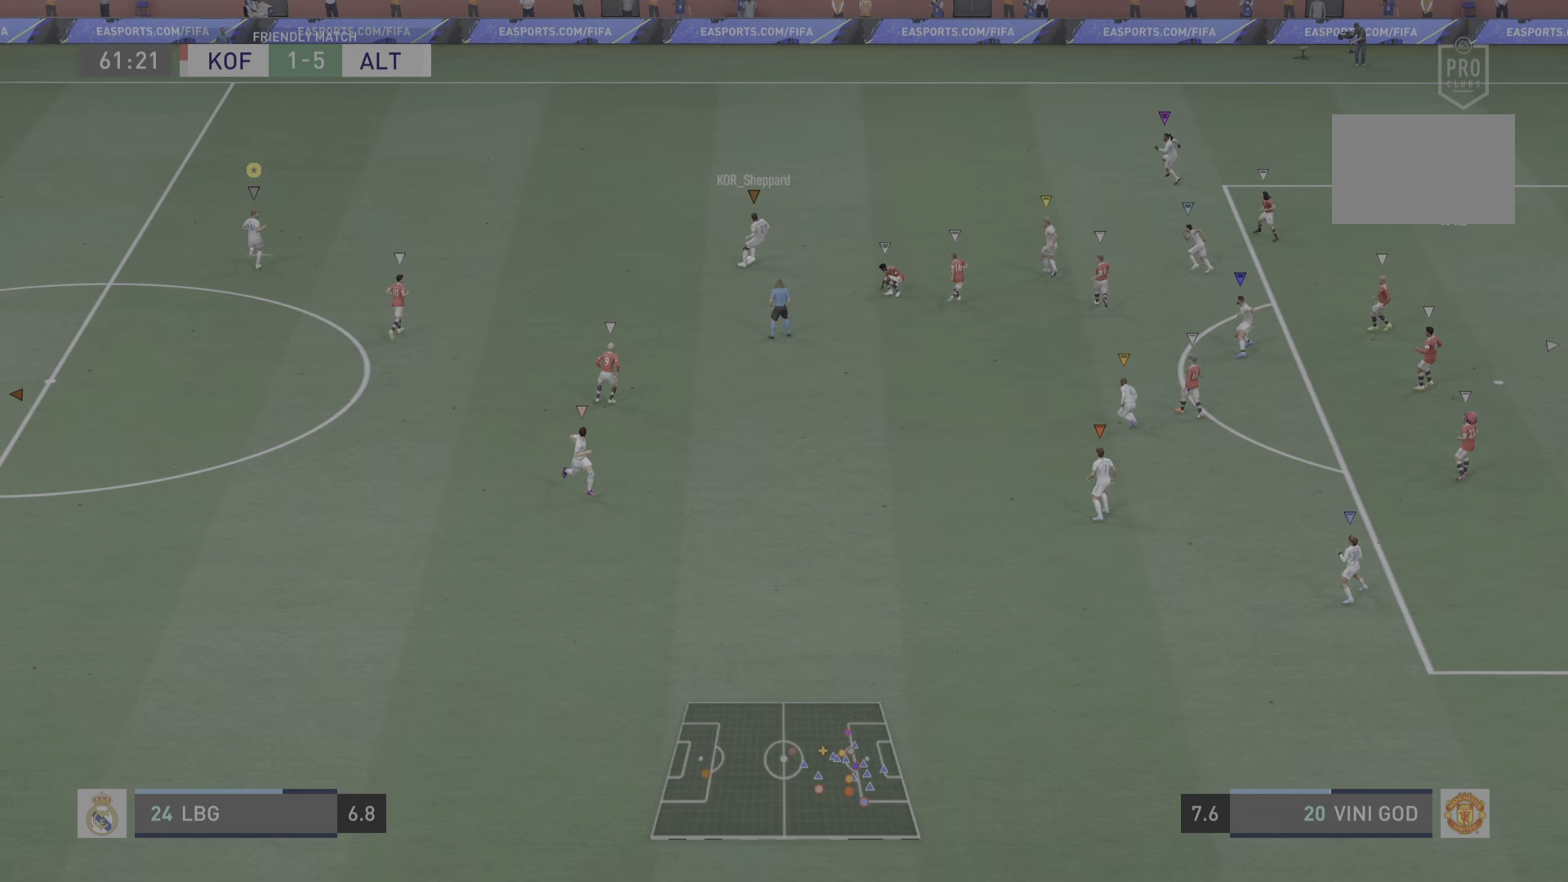
{"buttons": [], "left_stick": "up", "right_stick": "center", "events": []}
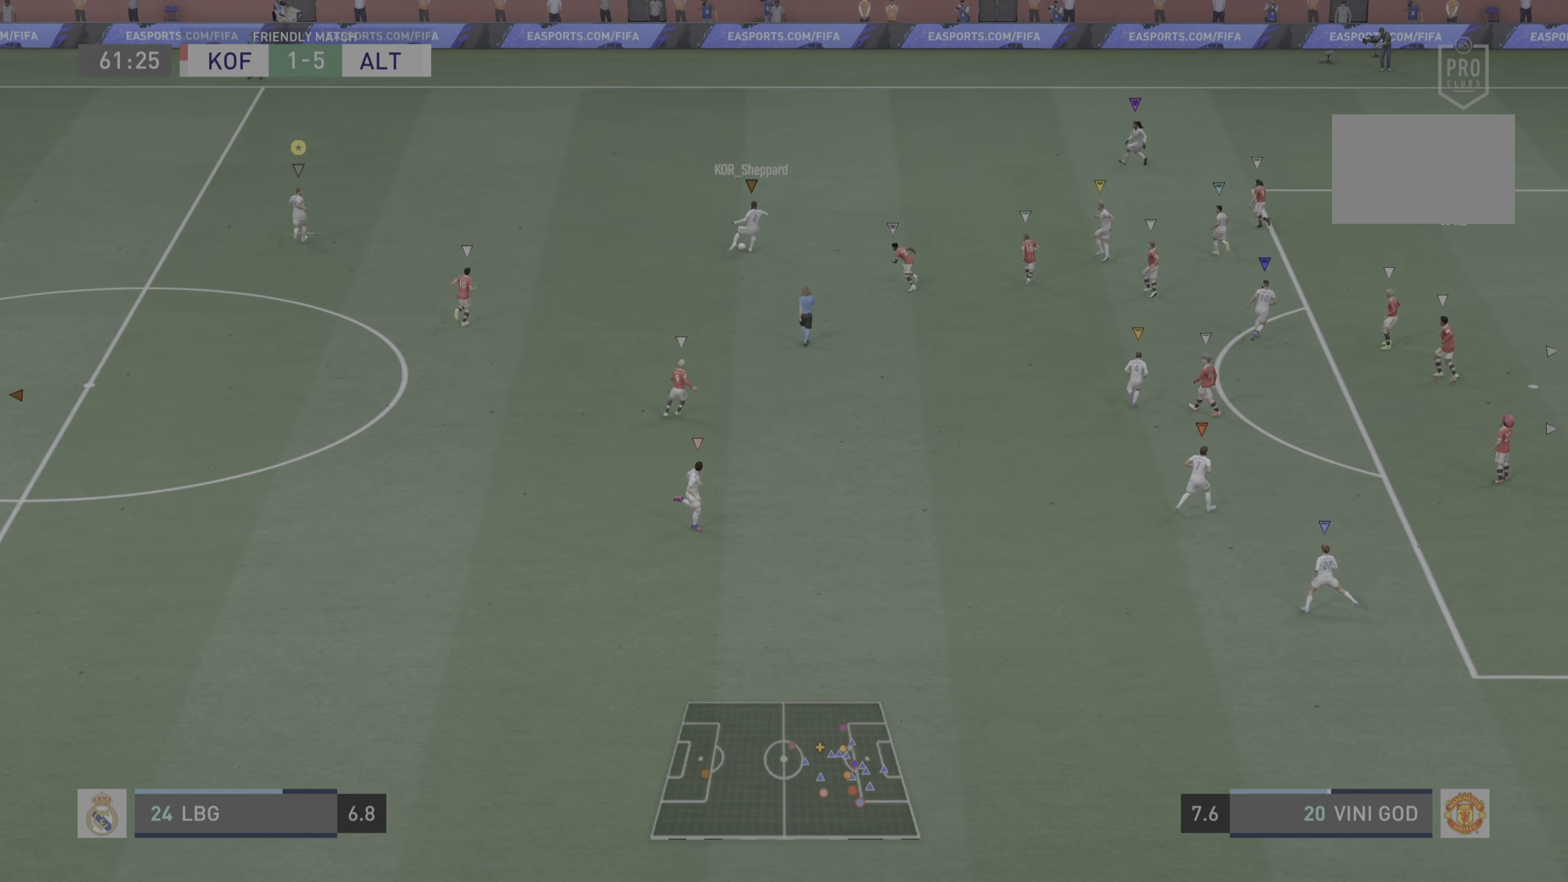
{"buttons": [], "left_stick": "up", "right_stick": "center", "events": []}
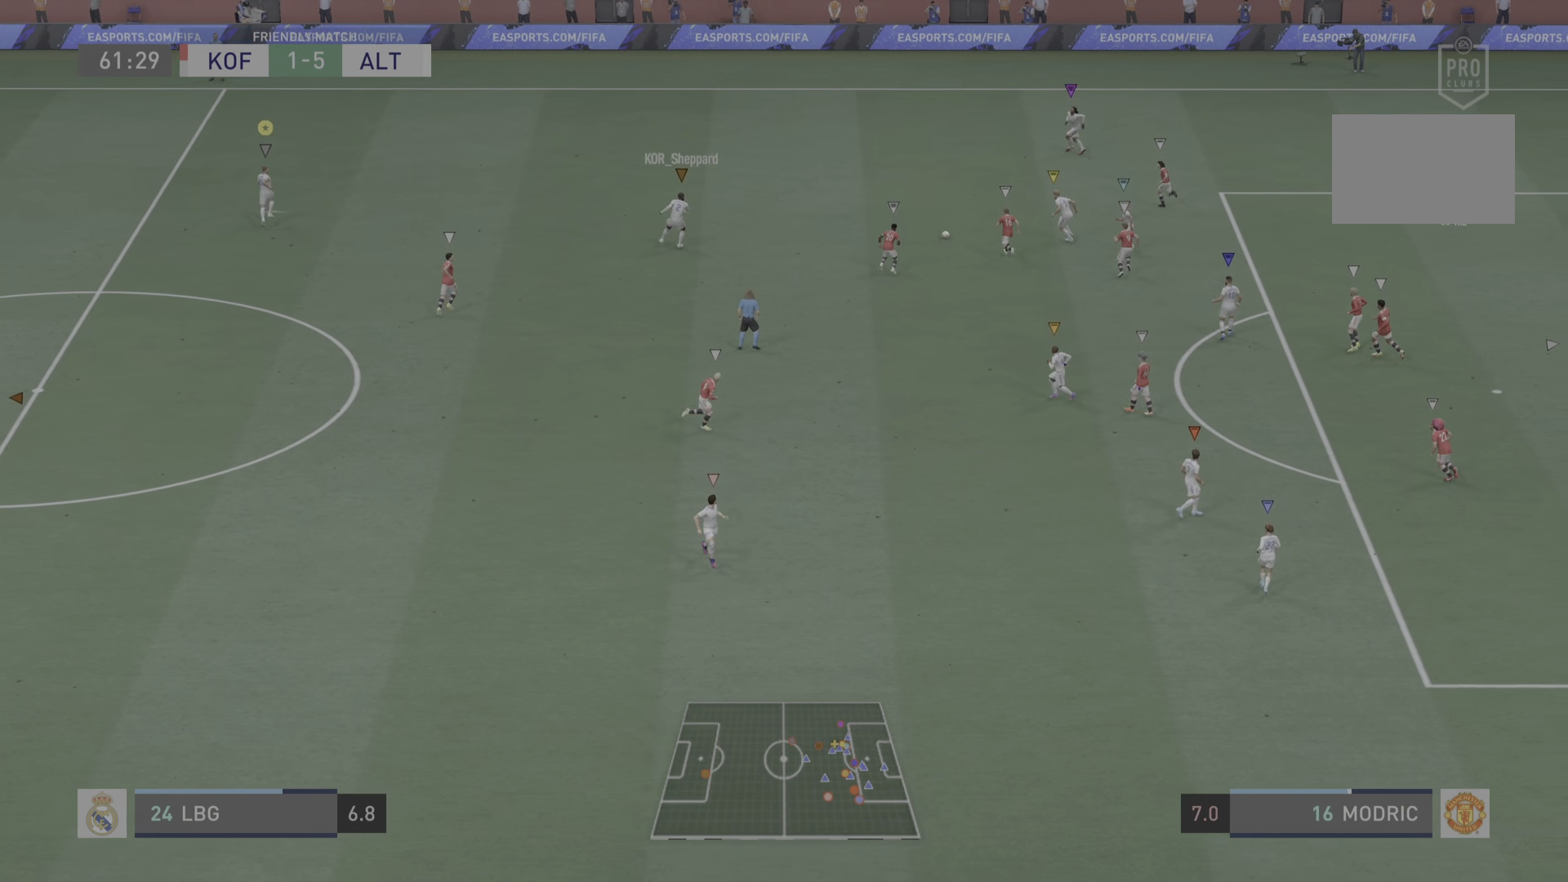
{"buttons": [], "left_stick": "down", "right_stick": "center", "events": [[67, "left_stick", "down"]]}
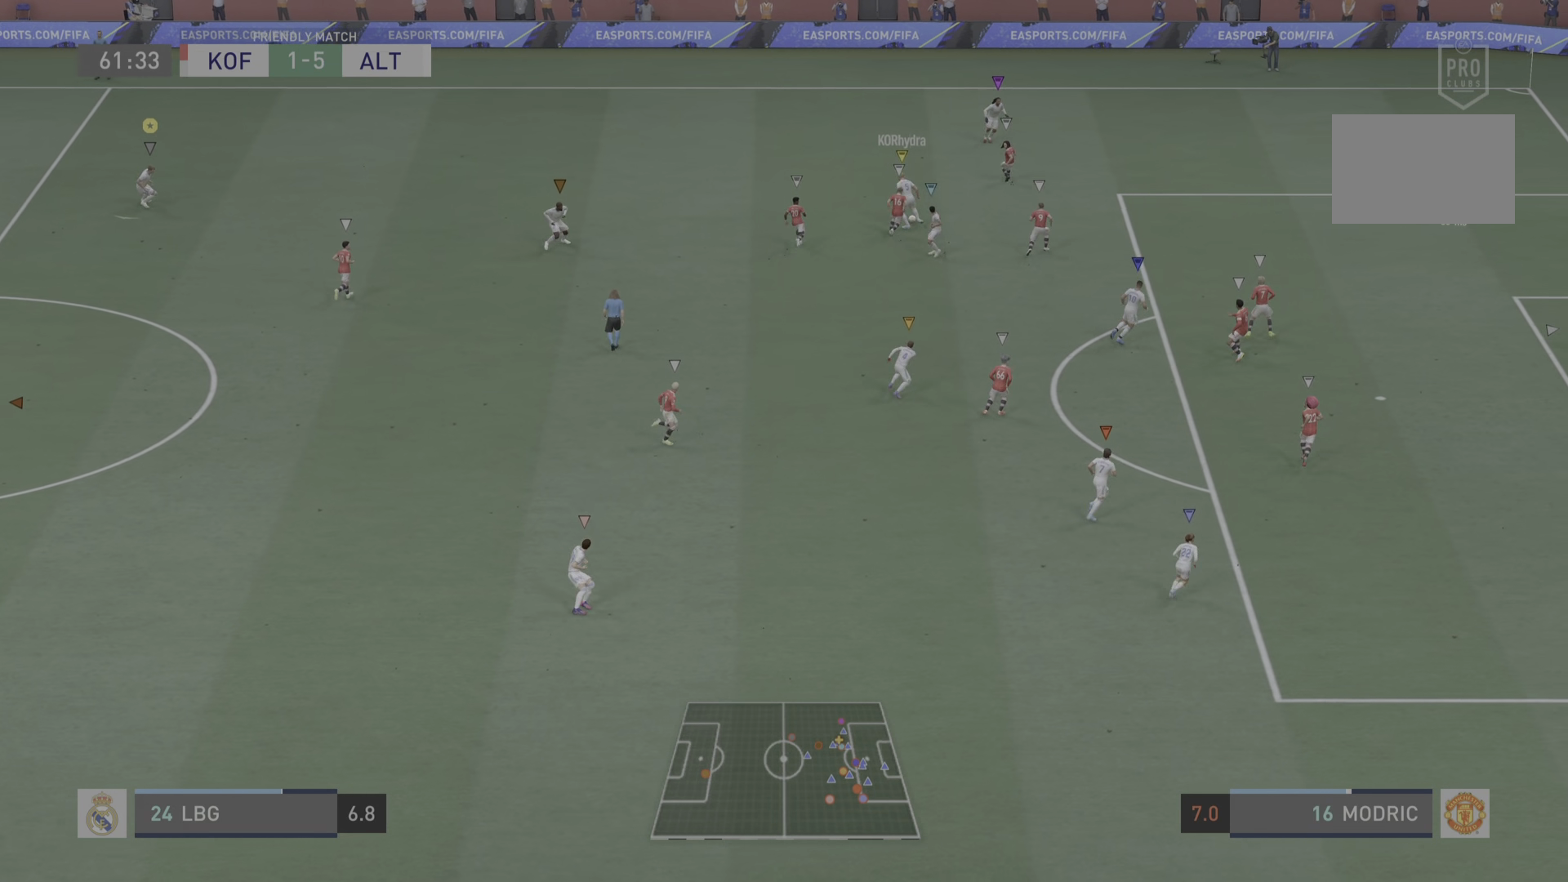
{"buttons": [], "left_stick": "down", "right_stick": "center", "events": []}
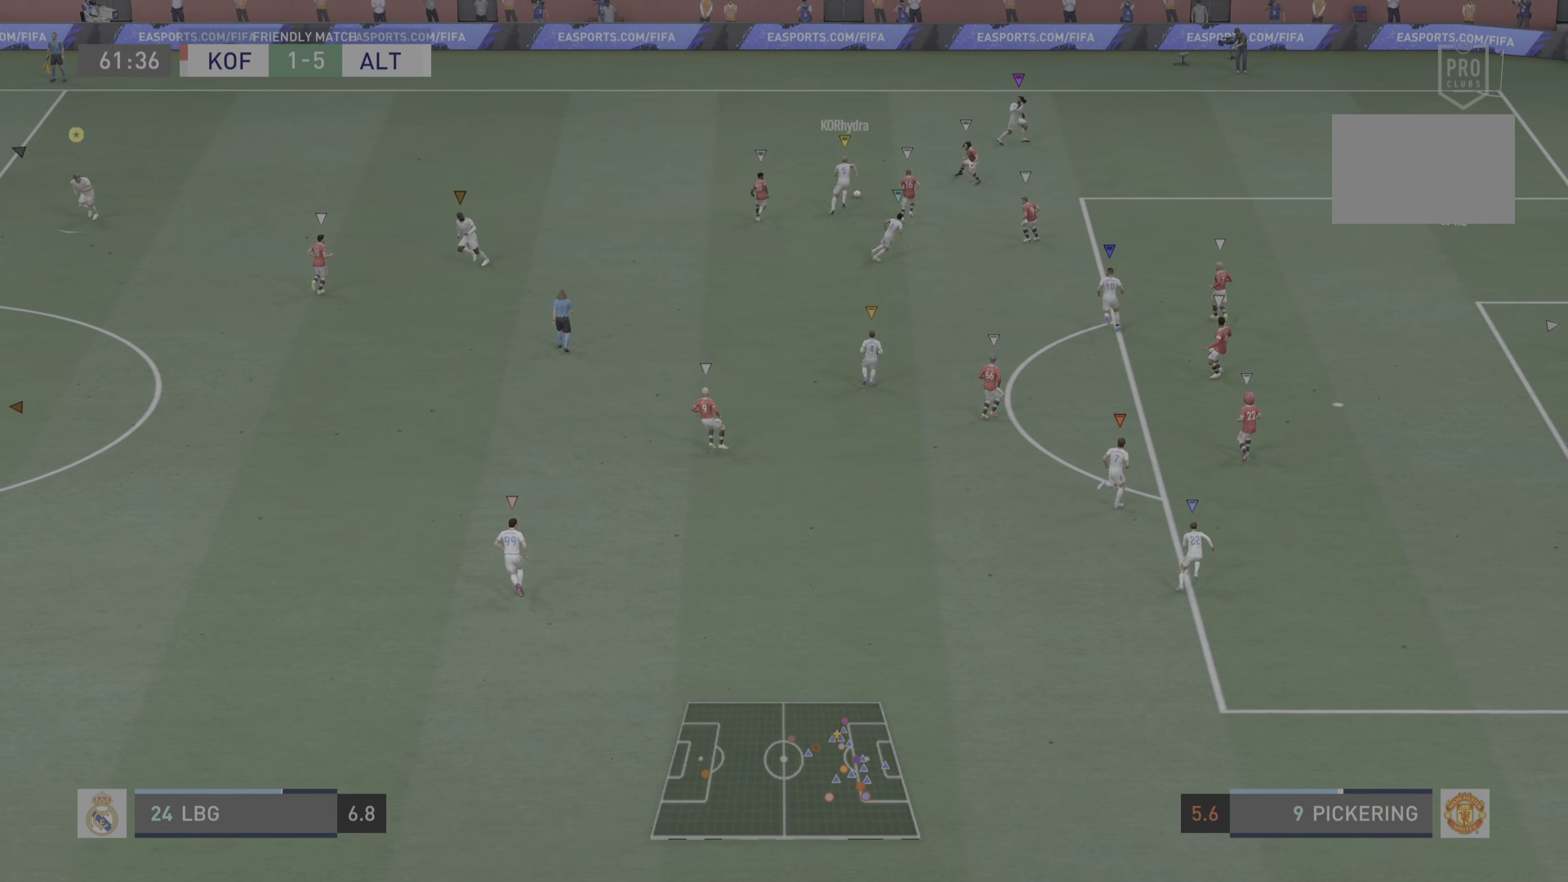
{"buttons": [], "left_stick": "center", "right_stick": "center", "events": [[401, "left_stick", "center"]]}
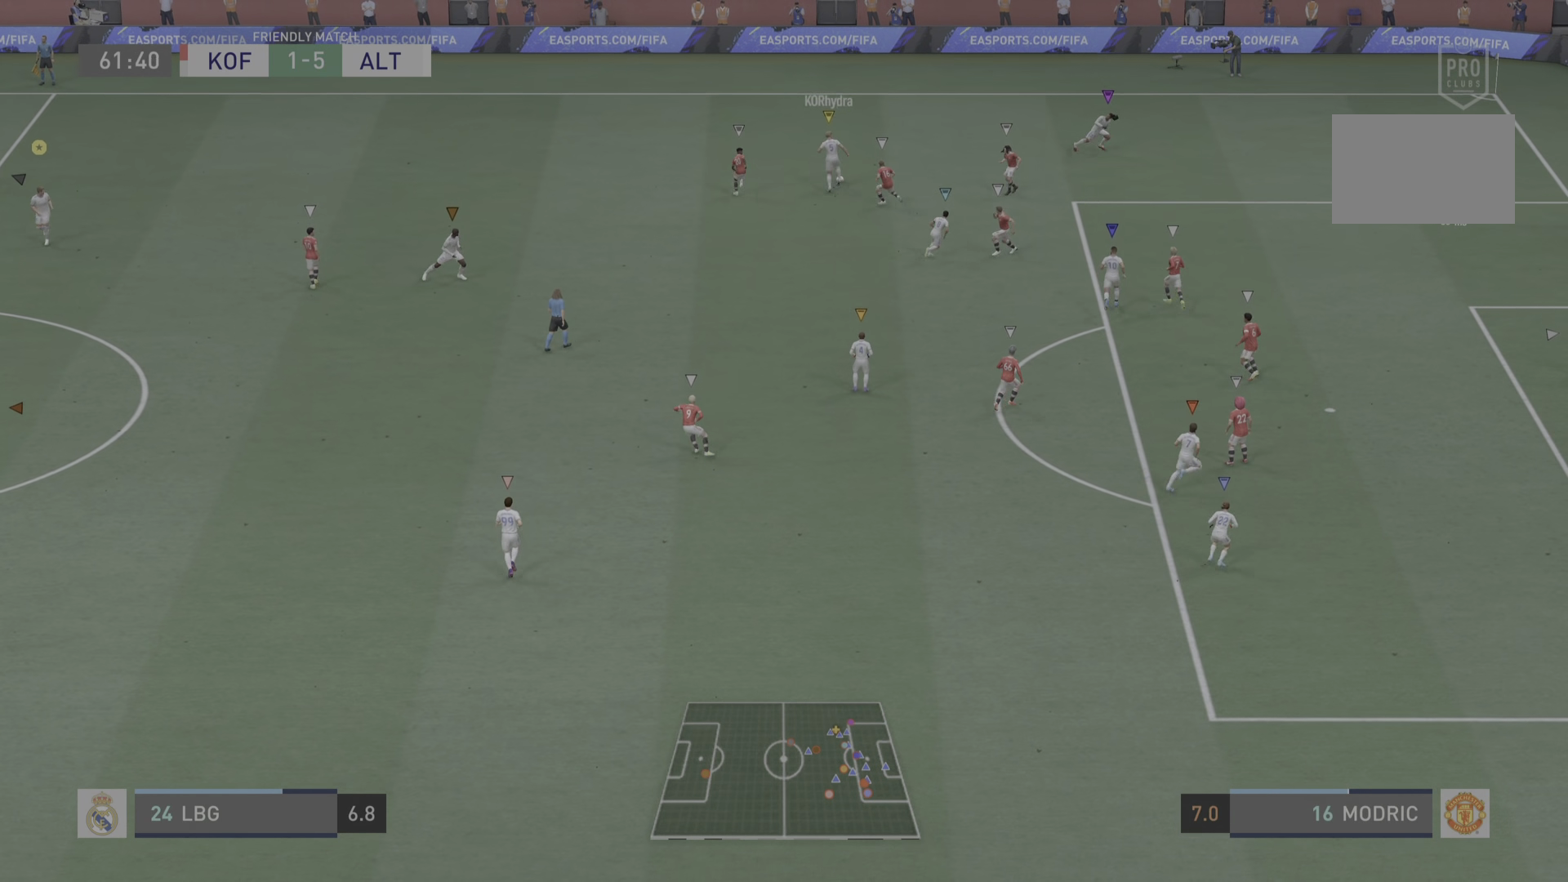
{"buttons": [], "left_stick": "up", "right_stick": "center", "events": [[450, "left_stick", "up"]]}
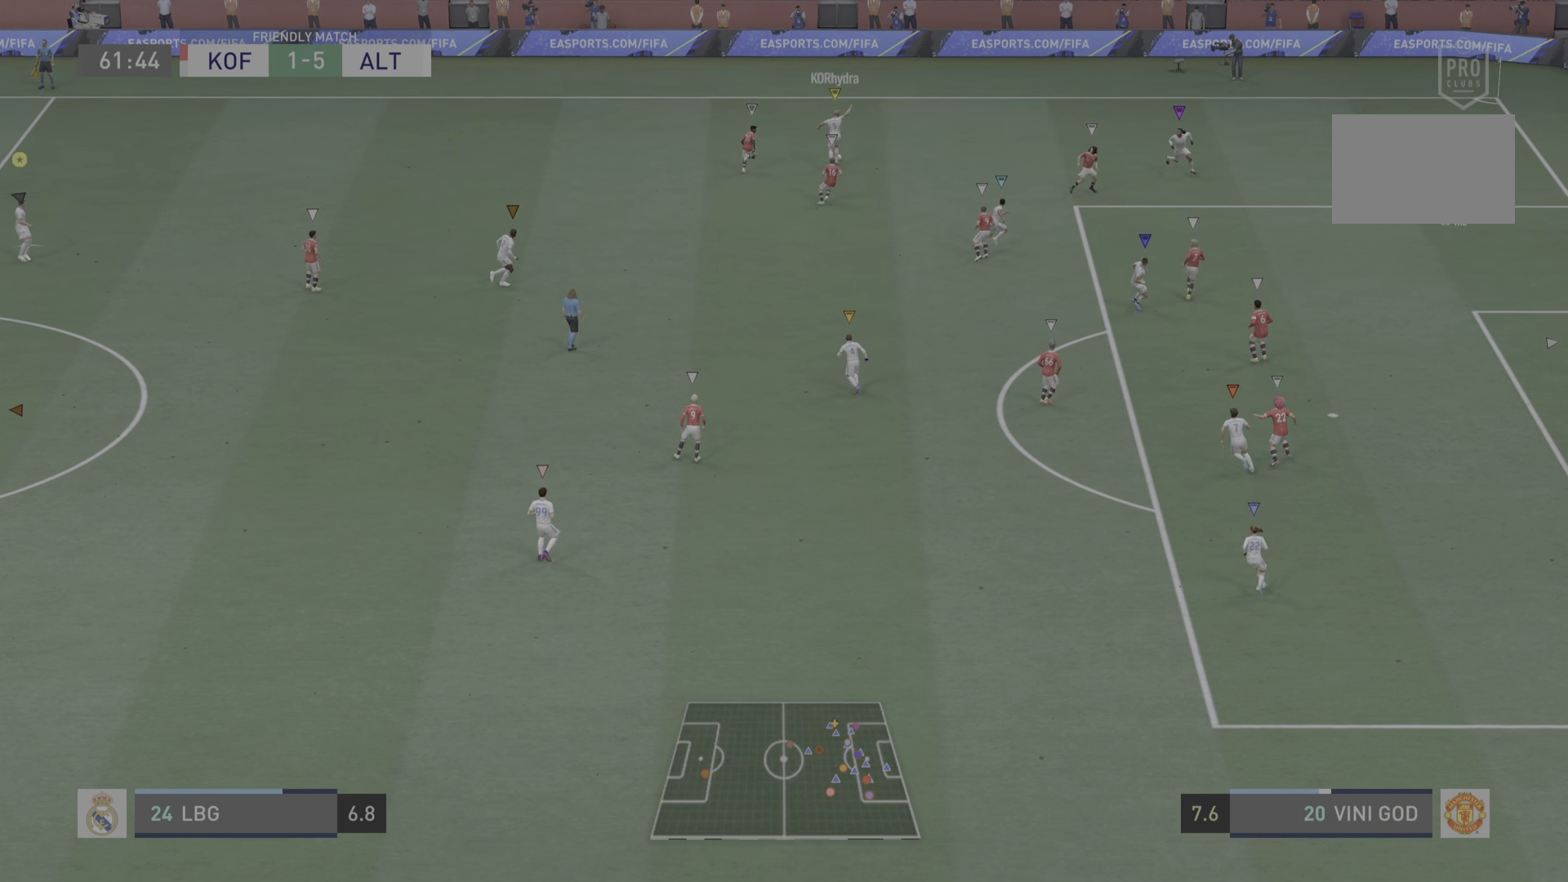
{"buttons": ["R2"], "left_stick": "up", "right_stick": "center", "events": [[84, "R2", "down"]]}
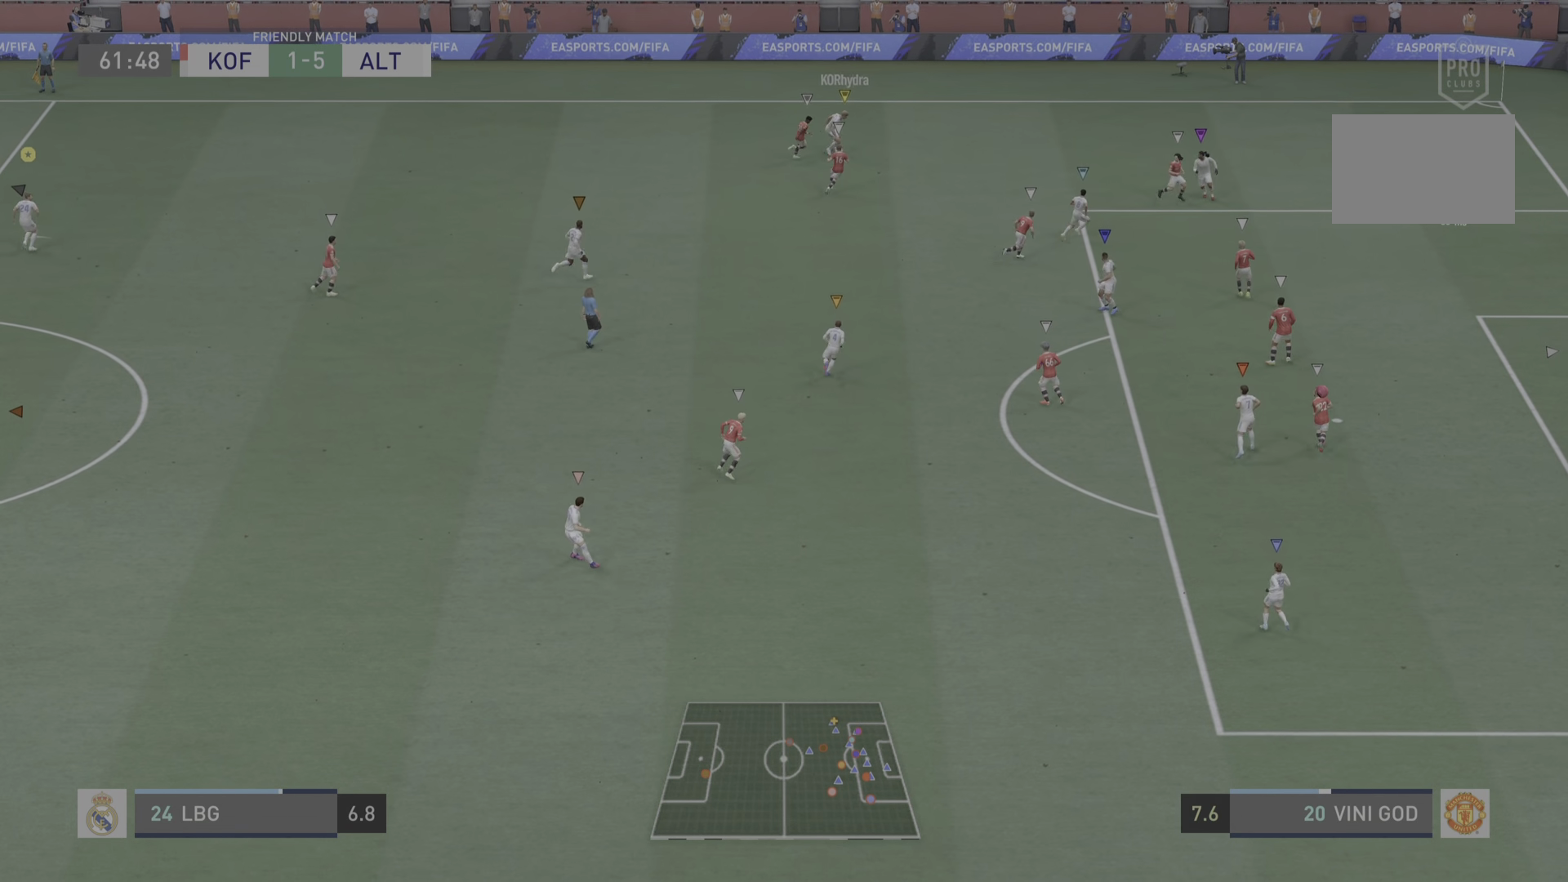
{"buttons": [], "left_stick": "up-right", "right_stick": "center", "events": [[117, "R2", "up"], [117, "left_stick", "down-right"], [283, "left_stick", "right"], [384, "left_stick", "up-right"]]}
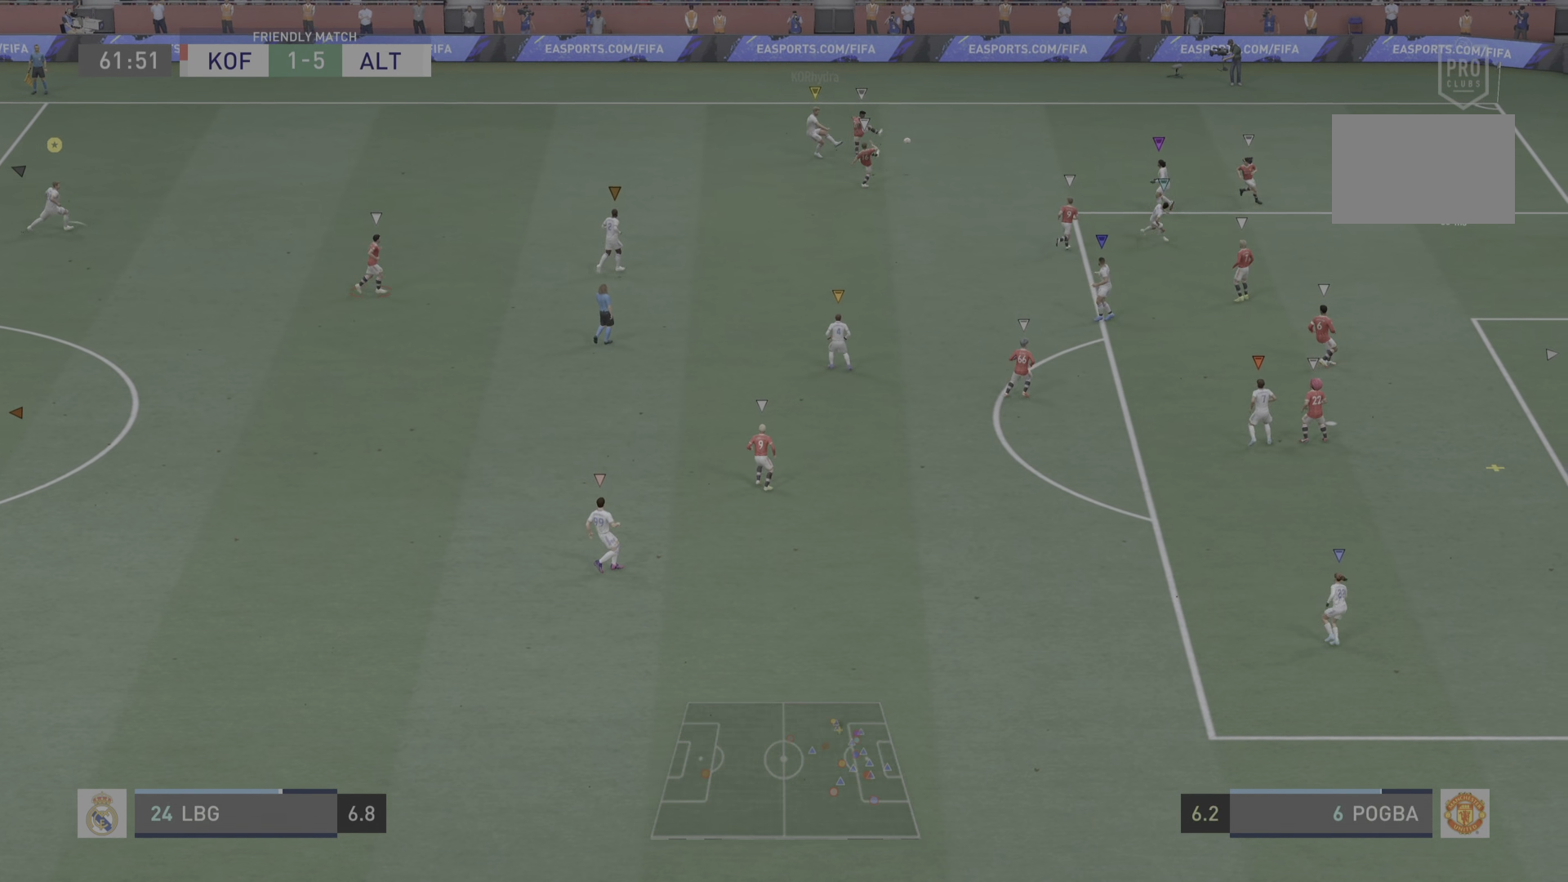
{"buttons": [], "left_stick": "down-right", "right_stick": "center", "events": [[50, "left_stick", "up"], [301, "left_stick", "up-right"], [401, "left_stick", "right"], [501, "left_stick", "down-right"]]}
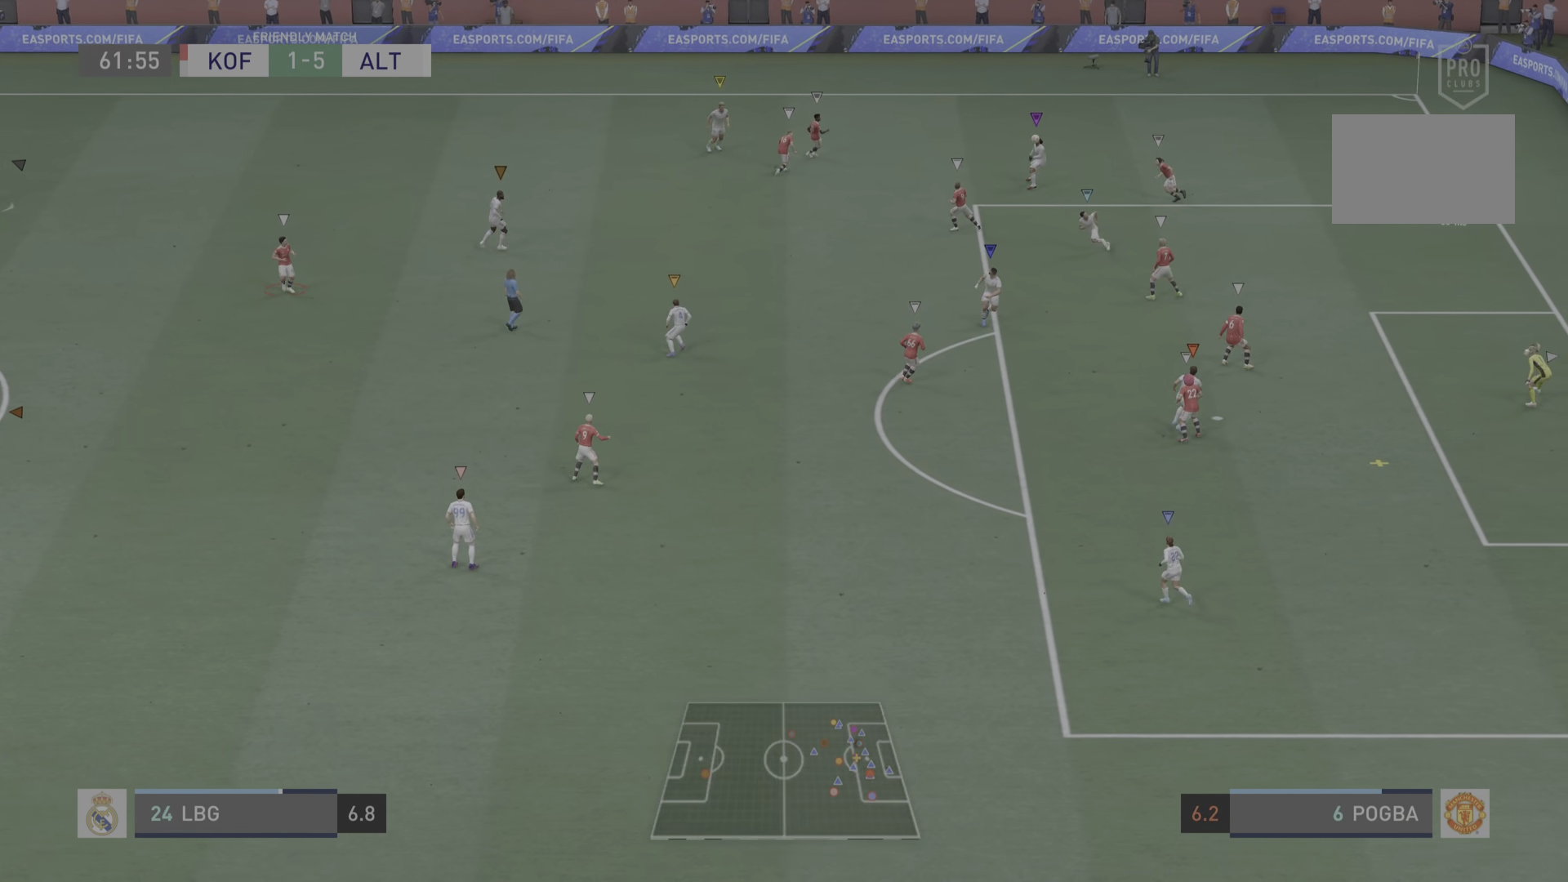
{"buttons": ["R2"], "left_stick": "down", "right_stick": "center", "events": [[300, "R2", "down"], [467, "left_stick", "down"]]}
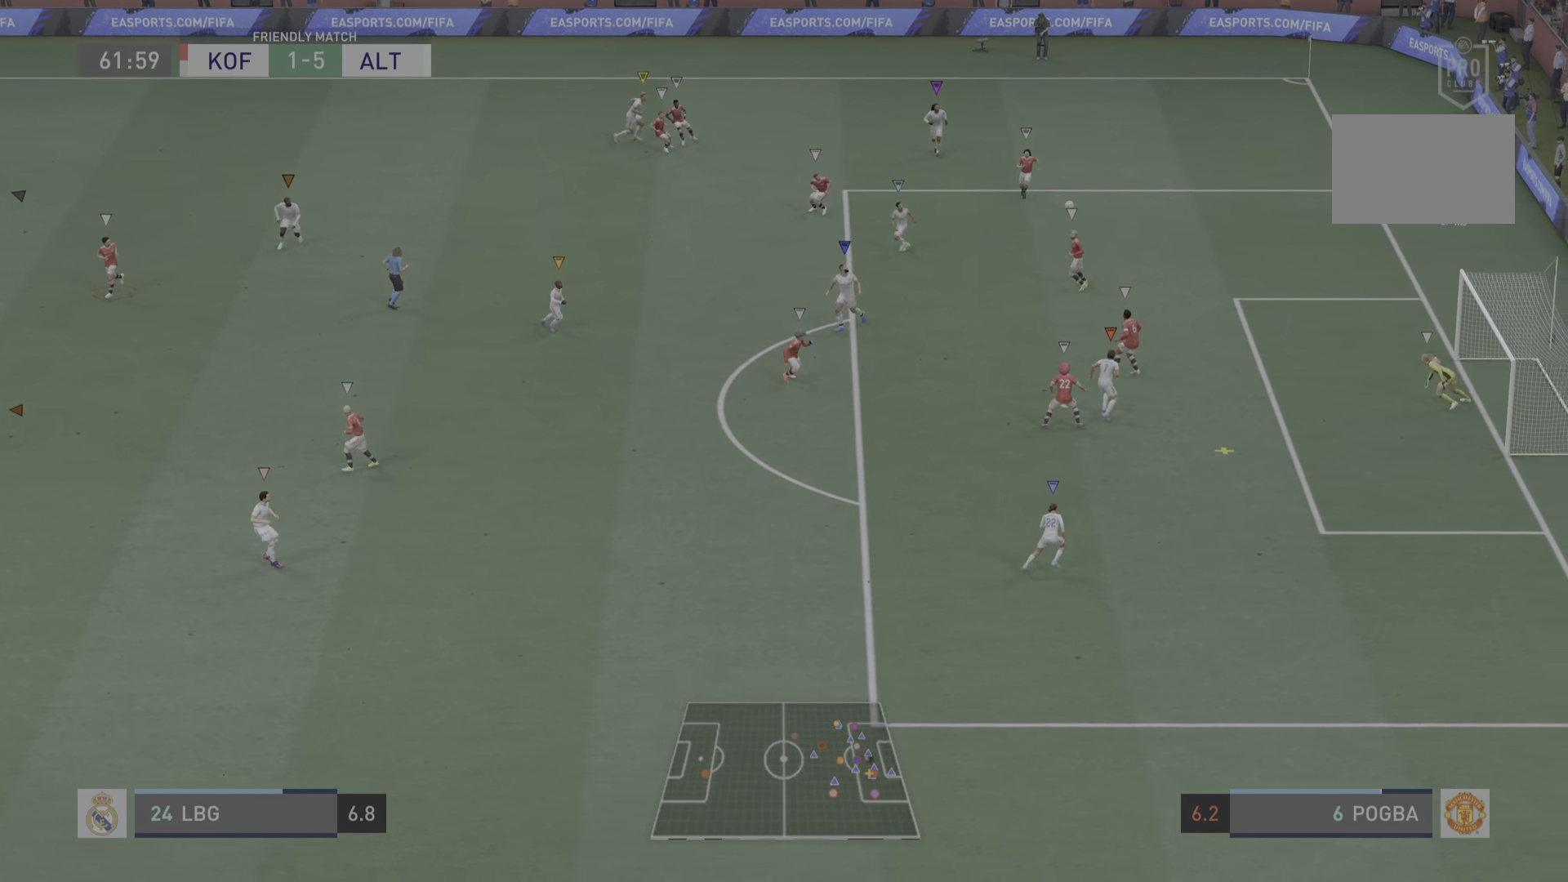
{"buttons": [], "left_stick": "down", "right_stick": "center", "events": [[468, "R2", "up"]]}
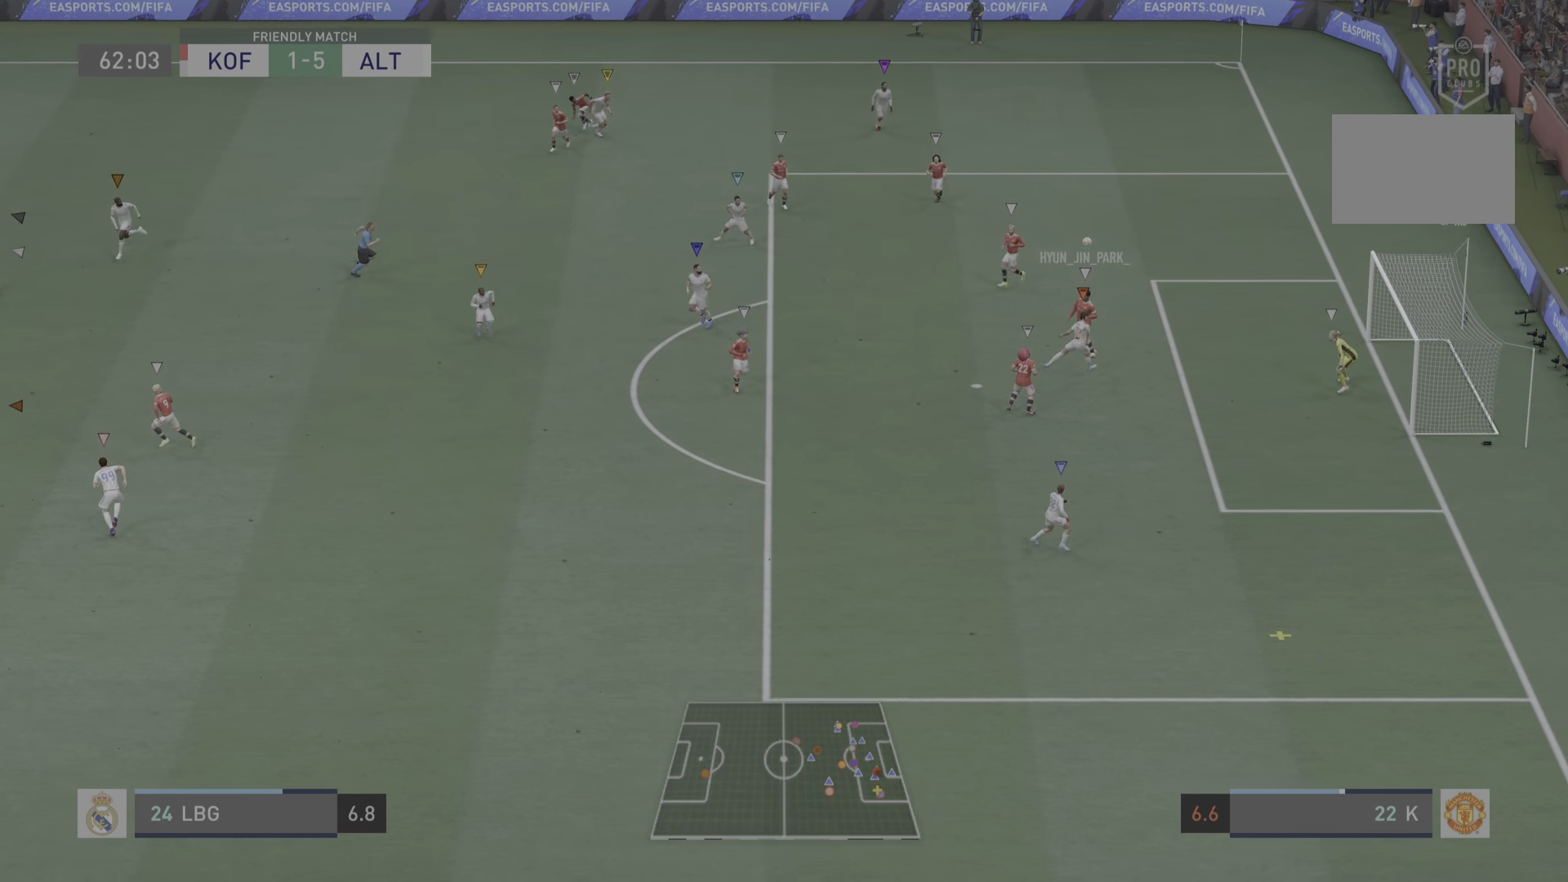
{"buttons": [], "left_stick": "down", "right_stick": "center", "events": []}